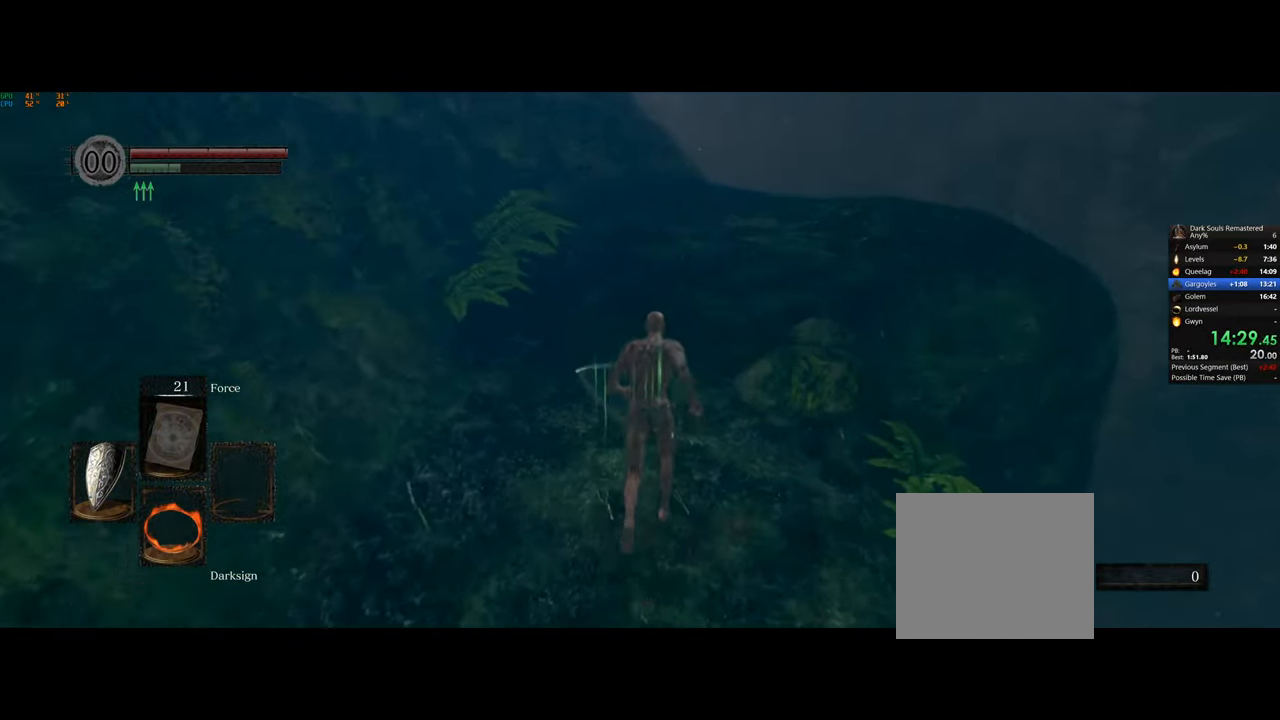
Gameplay with a controller (PlayStation layout); each line is a JSON object with the inputs held at the frame after it. "events" lists button and stick changes between this image and that frame as [ms after this image, input, new state], when the widget could be followed in between.
{"buttons": [], "left_stick": "up-right", "right_stick": "center", "events": [[17, "right_stick", "down-left"], [67, "right_stick", "center"]]}
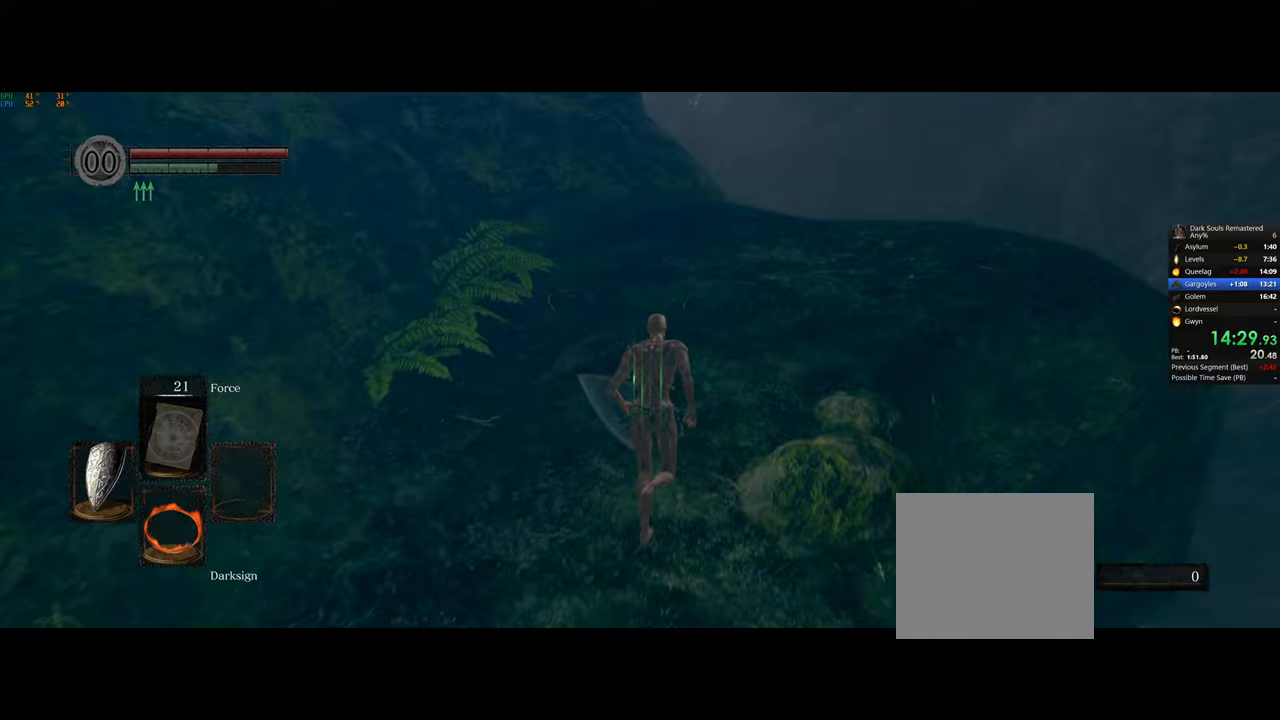
{"buttons": ["CIRCLE"], "left_stick": "up-right", "right_stick": "center", "events": [[433, "CIRCLE", "down"]]}
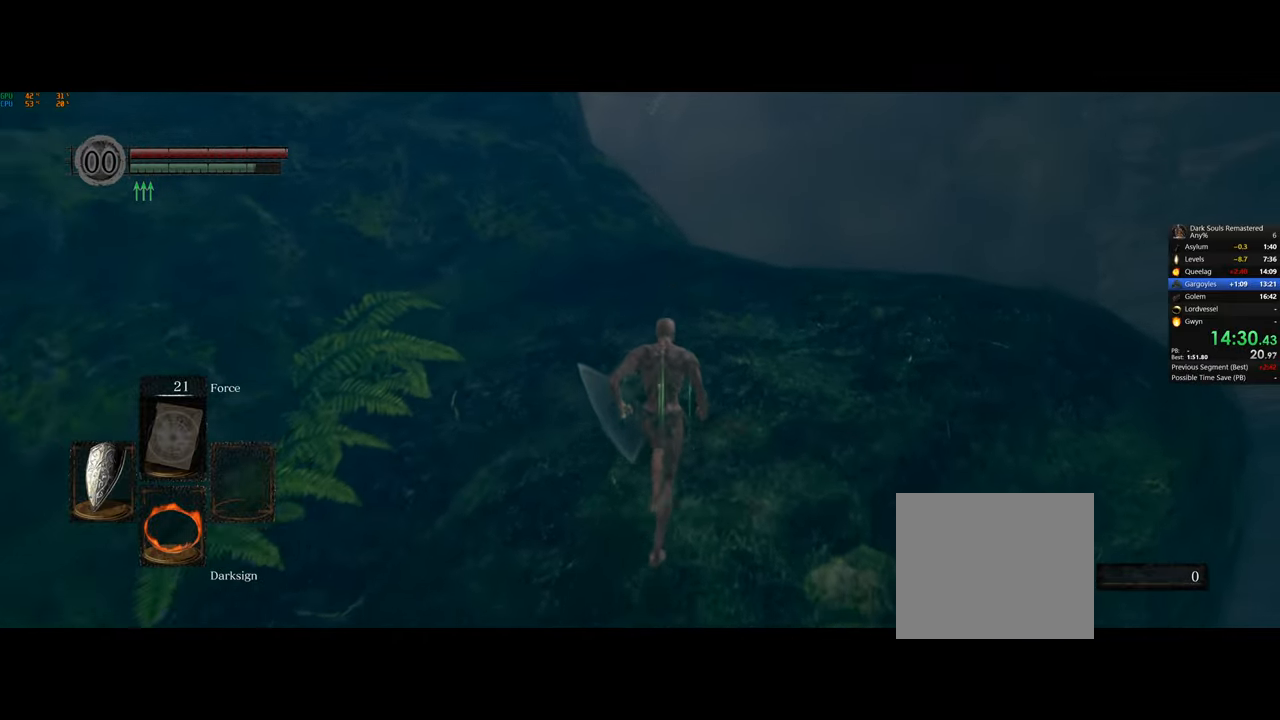
{"buttons": ["CIRCLE"], "left_stick": "up-right", "right_stick": "down", "events": [[483, "right_stick", "down"]]}
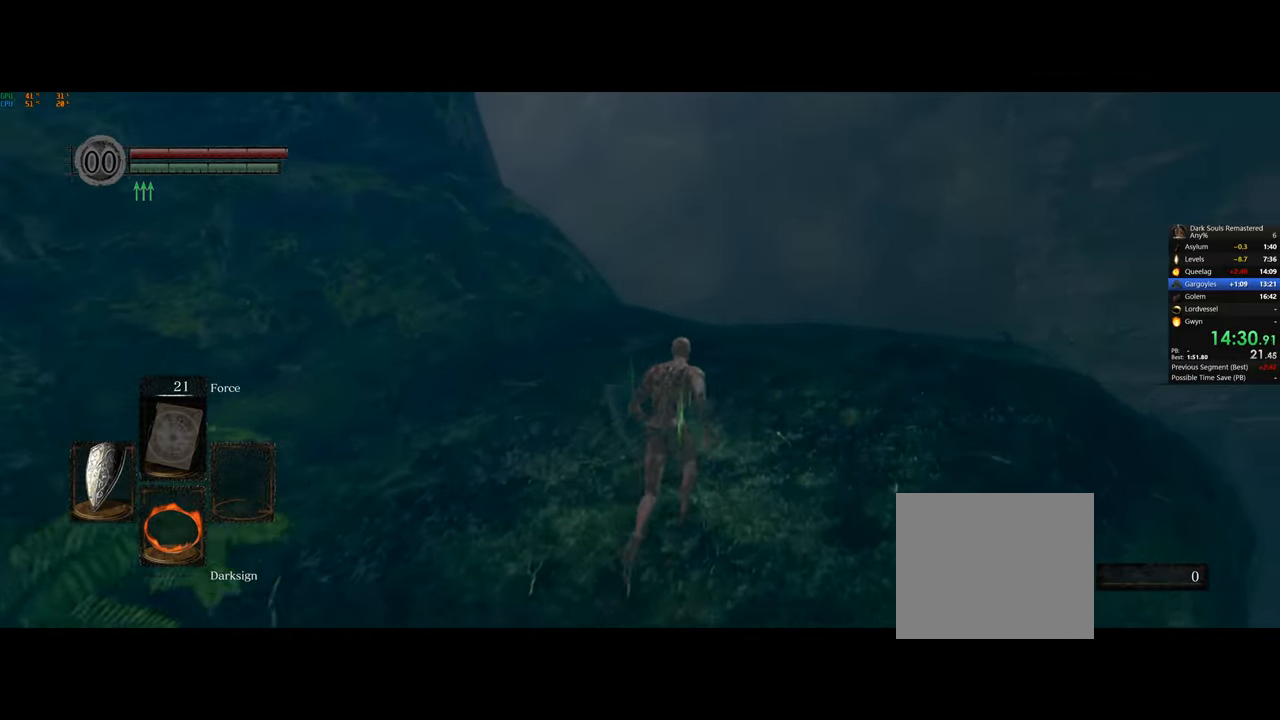
{"buttons": ["CIRCLE"], "left_stick": "up-right", "right_stick": "down-left", "events": [[33, "right_stick", "down-left"]]}
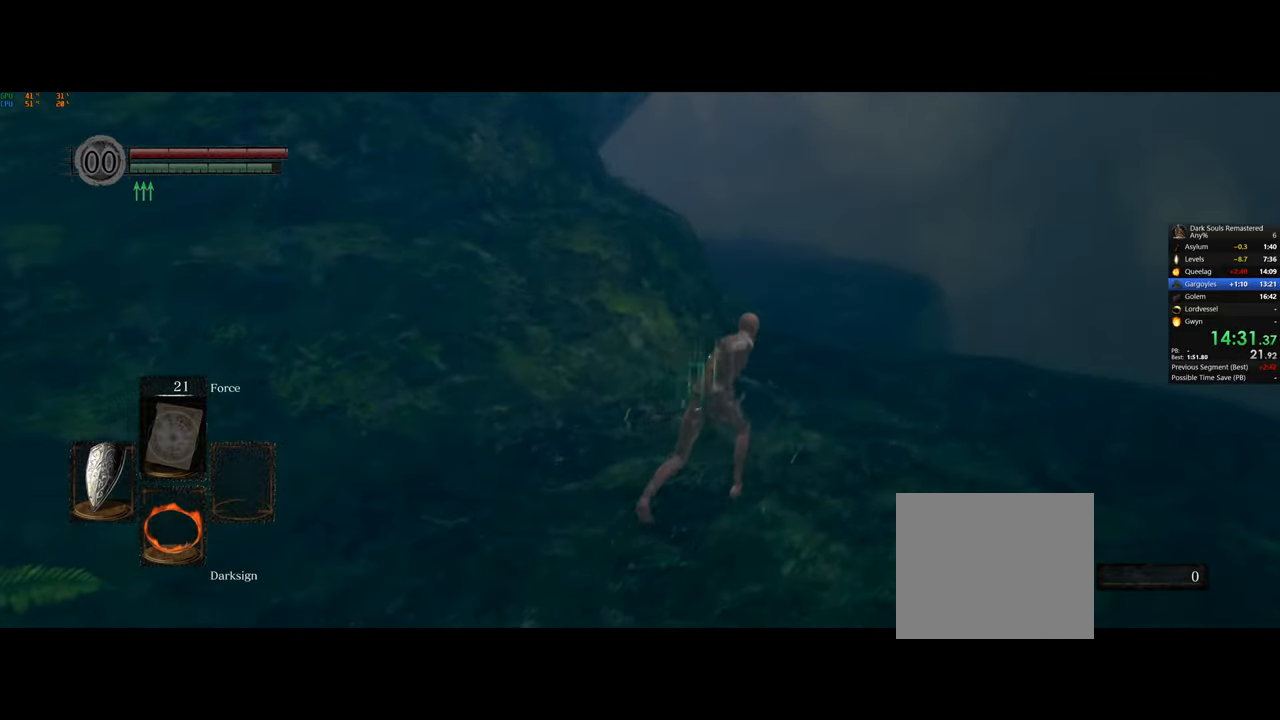
{"buttons": ["CIRCLE"], "left_stick": "up-right", "right_stick": "center", "events": [[283, "right_stick", "center"]]}
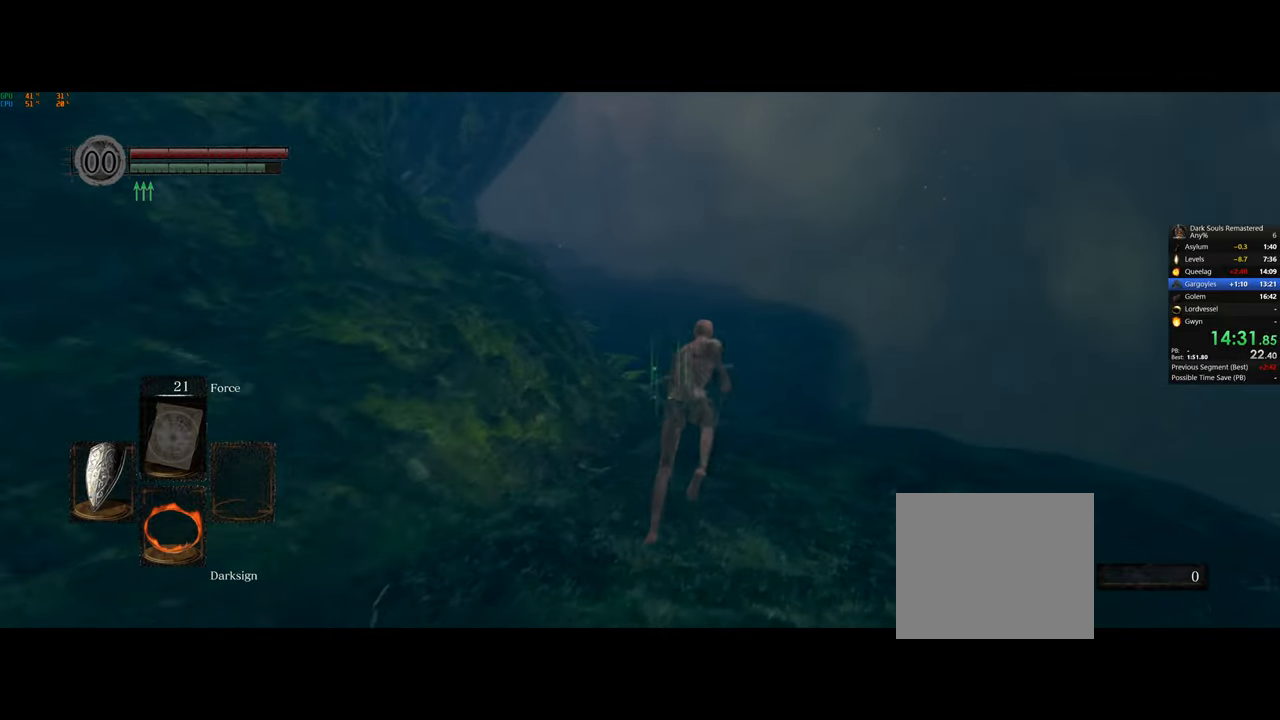
{"buttons": ["CIRCLE"], "left_stick": "up", "right_stick": "left", "events": [[17, "left_stick", "up"], [100, "right_stick", "left"], [317, "right_stick", "center"], [500, "right_stick", "left"]]}
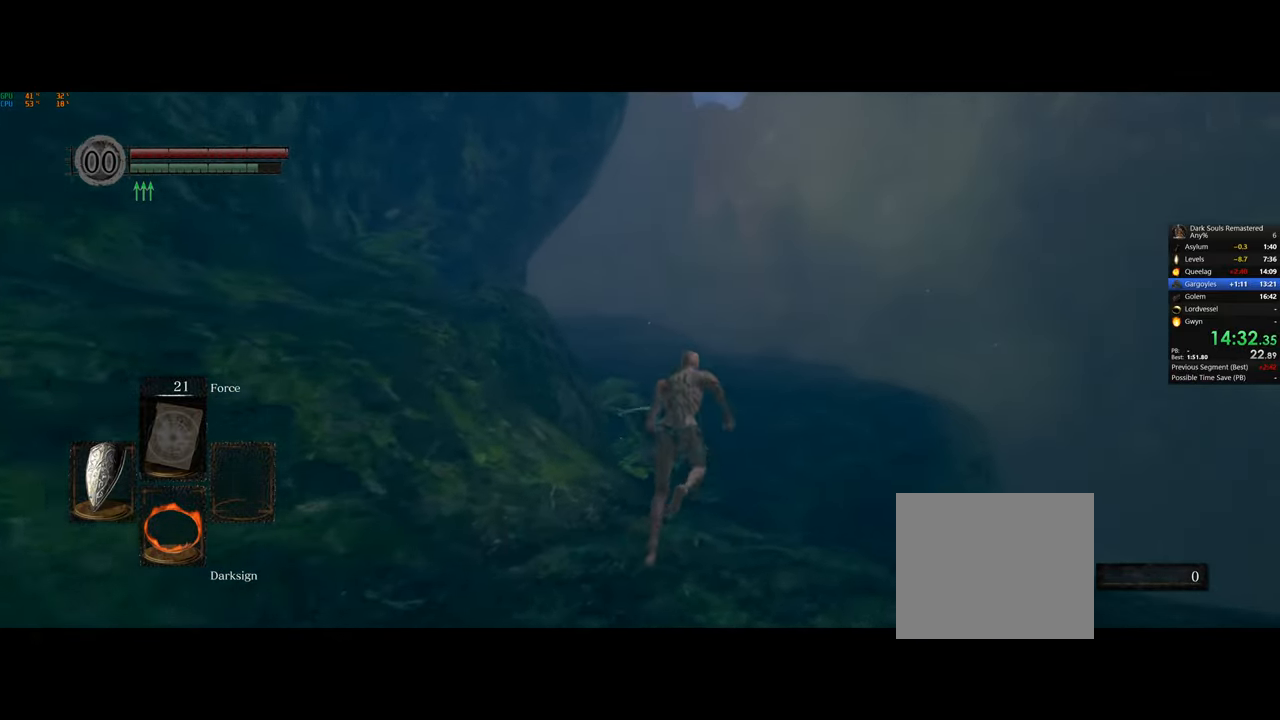
{"buttons": ["CIRCLE"], "left_stick": "up", "right_stick": "left", "events": [[183, "right_stick", "center"], [383, "right_stick", "left"]]}
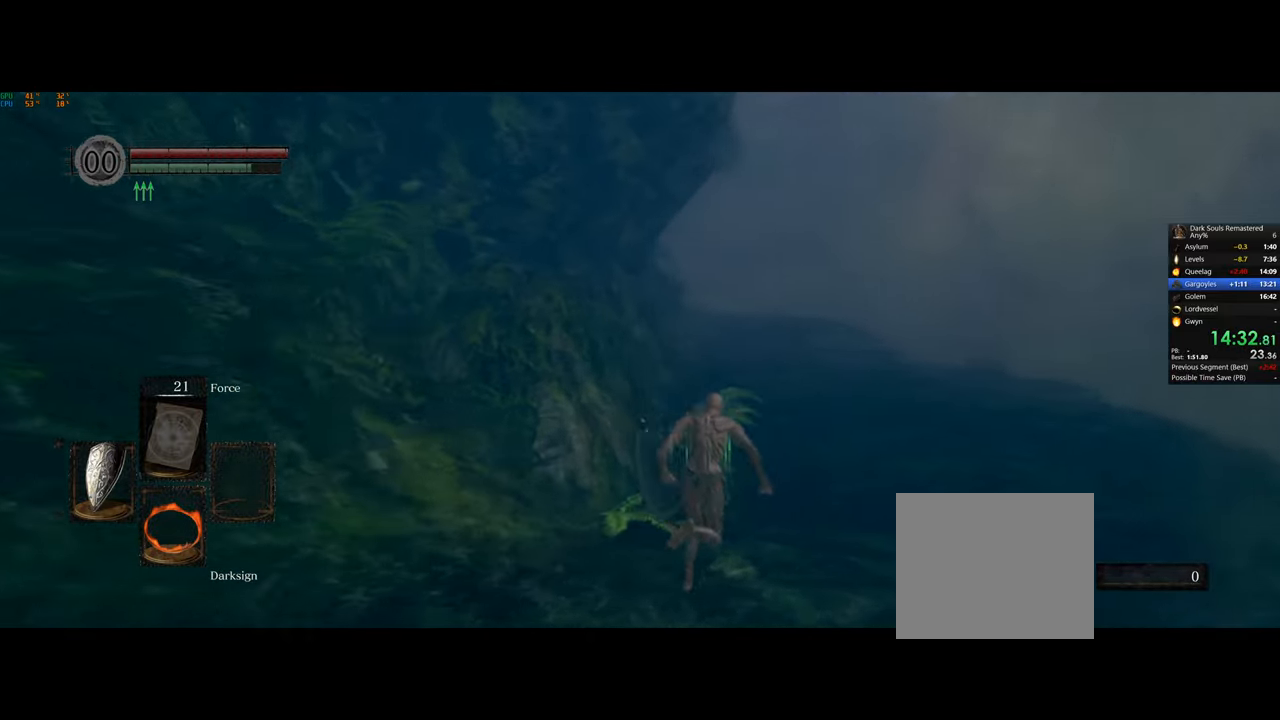
{"buttons": ["CIRCLE"], "left_stick": "up", "right_stick": "center", "events": [[67, "right_stick", "center"], [333, "right_stick", "left"], [450, "right_stick", "center"]]}
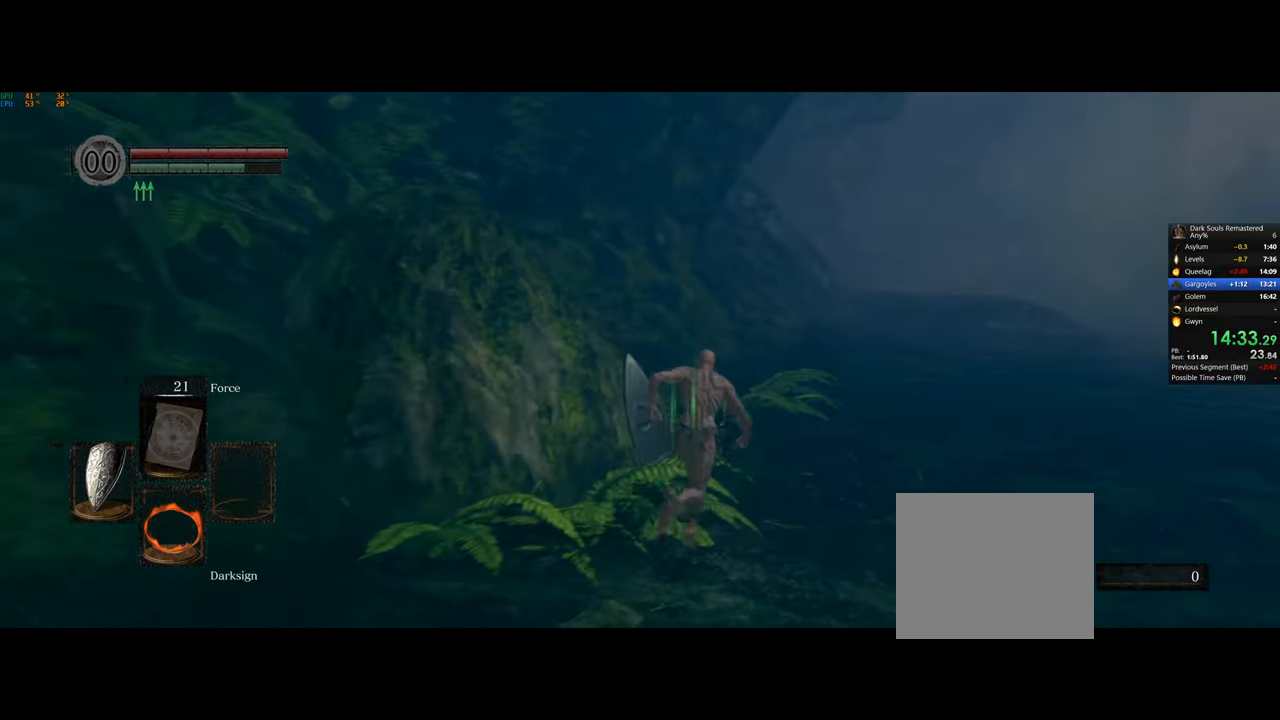
{"buttons": ["CIRCLE"], "left_stick": "up", "right_stick": "center", "events": []}
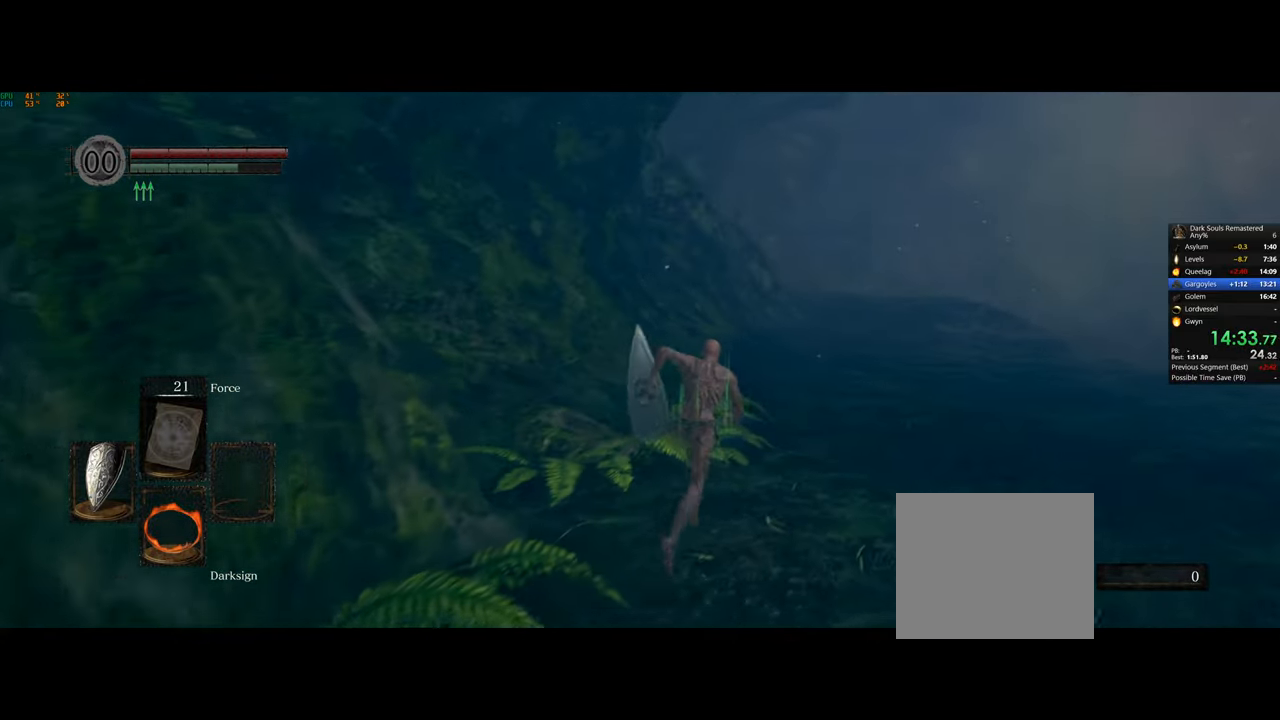
{"buttons": ["CIRCLE"], "left_stick": "up", "right_stick": "center", "events": []}
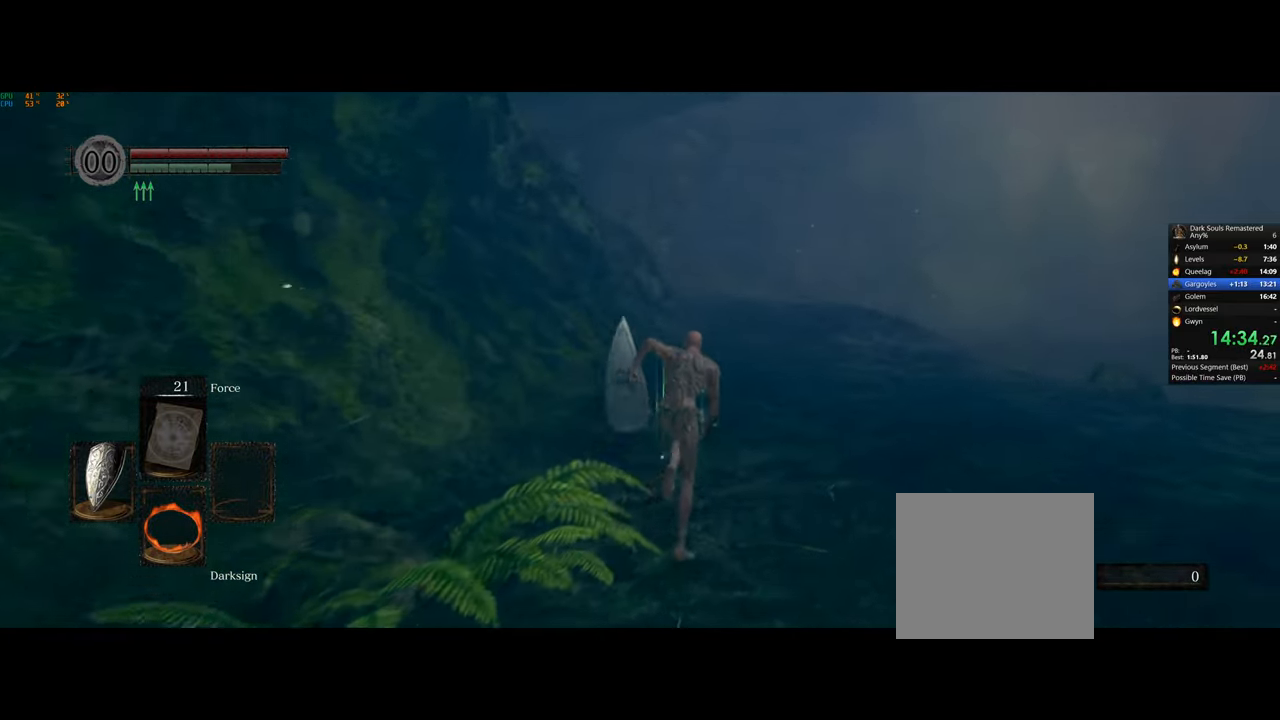
{"buttons": ["CIRCLE"], "left_stick": "up", "right_stick": "center", "events": []}
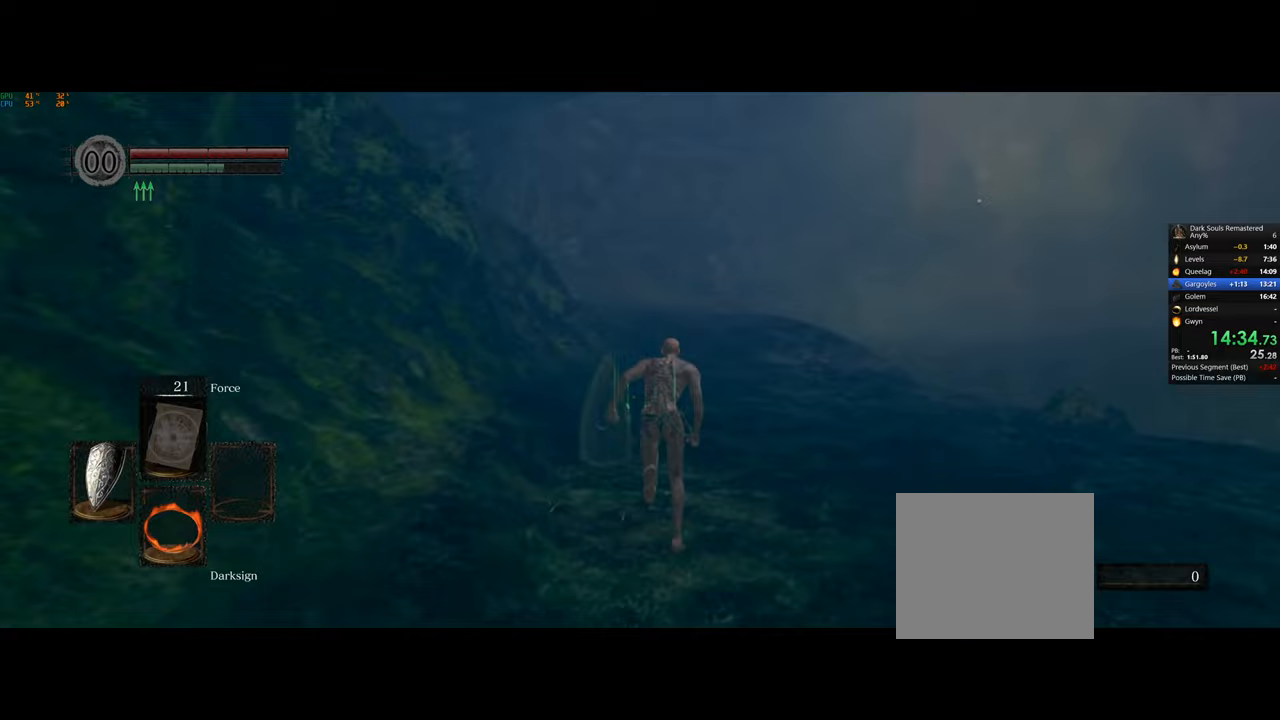
{"buttons": ["CIRCLE"], "left_stick": "up", "right_stick": "center", "events": []}
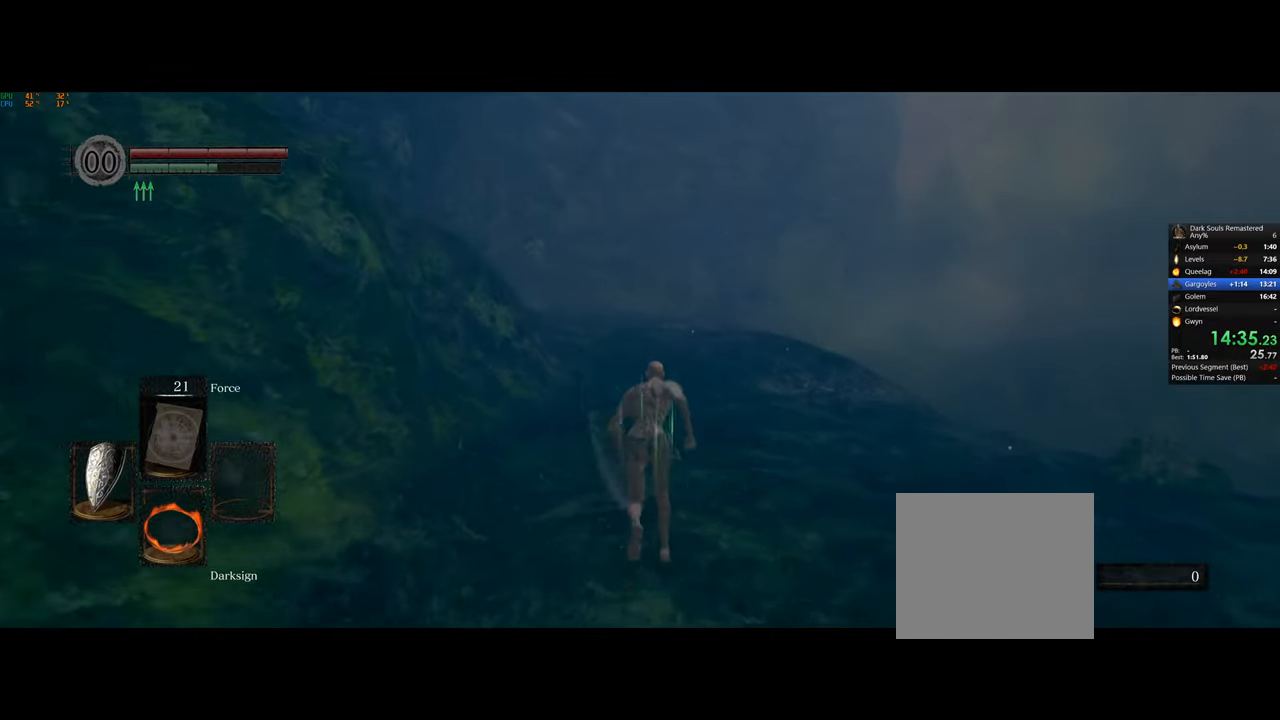
{"buttons": ["CIRCLE"], "left_stick": "up", "right_stick": "center", "events": [[83, "right_stick", "left"], [400, "right_stick", "center"]]}
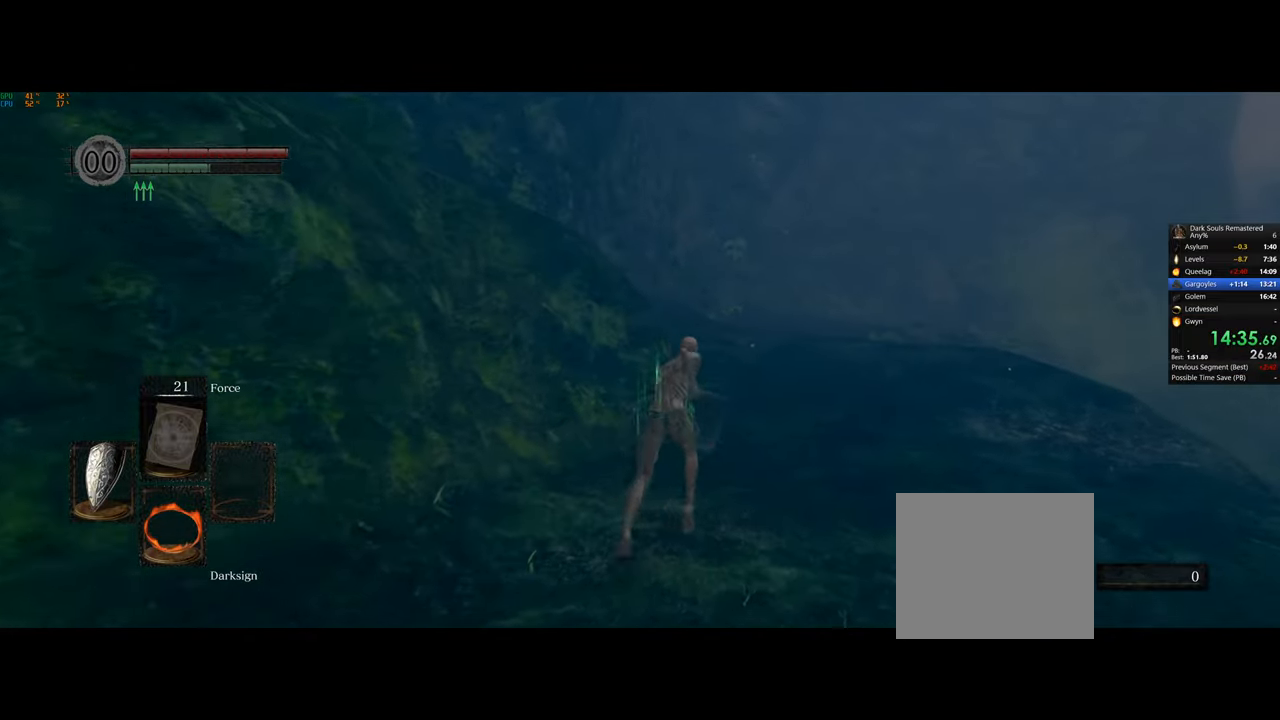
{"buttons": ["CIRCLE"], "left_stick": "up", "right_stick": "center", "events": [[183, "right_stick", "left"], [450, "right_stick", "center"]]}
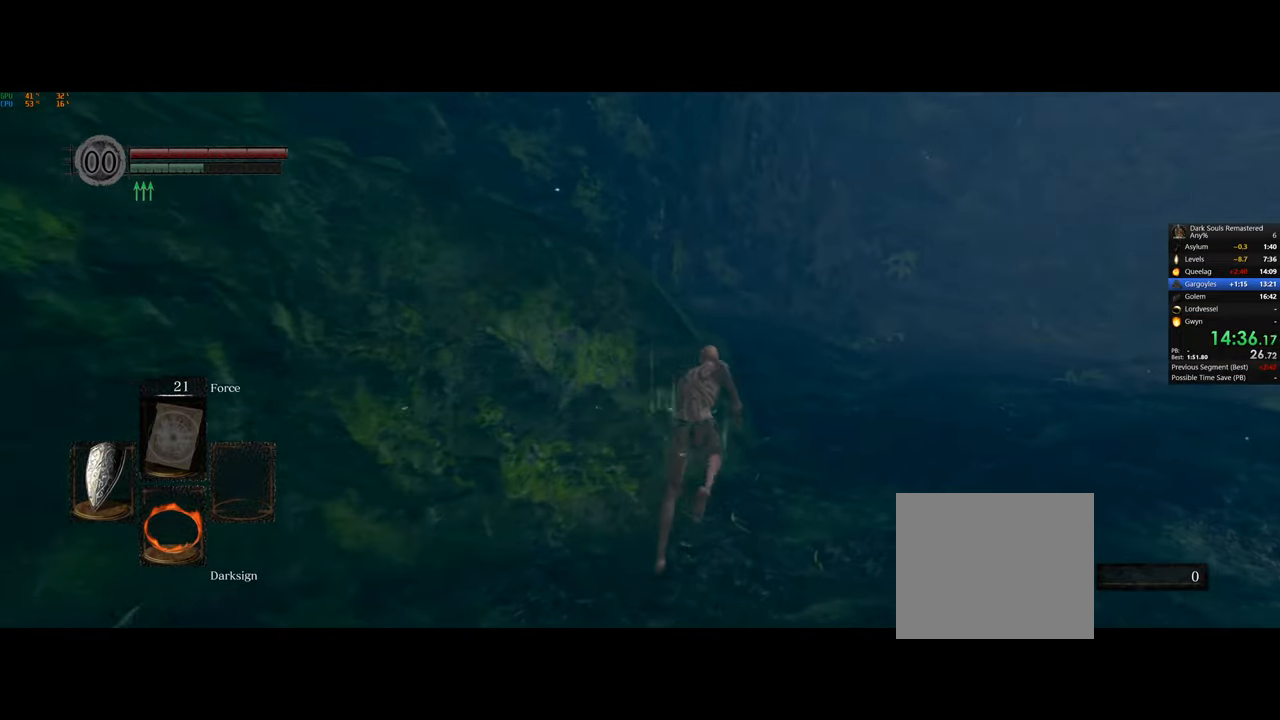
{"buttons": ["CIRCLE"], "left_stick": "up-right", "right_stick": "left", "events": [[83, "right_stick", "left"], [133, "left_stick", "up-right"]]}
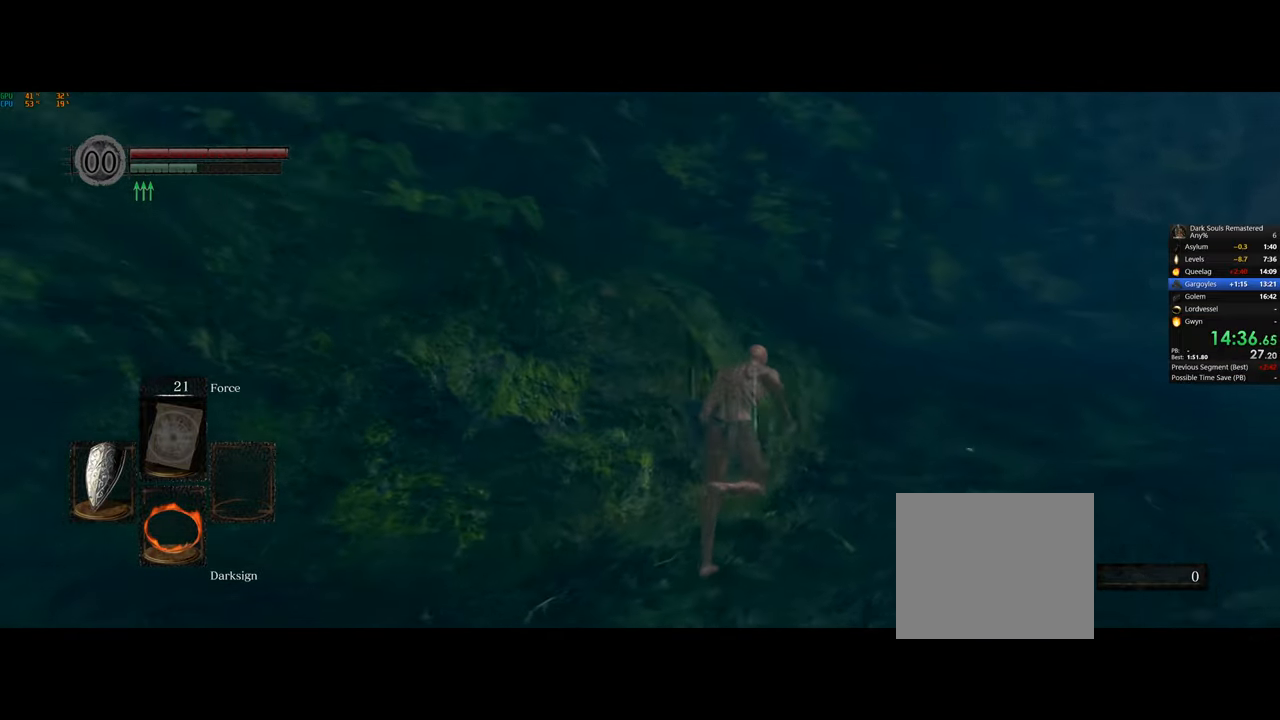
{"buttons": ["CIRCLE"], "left_stick": "up-right", "right_stick": "center", "events": [[483, "right_stick", "center"]]}
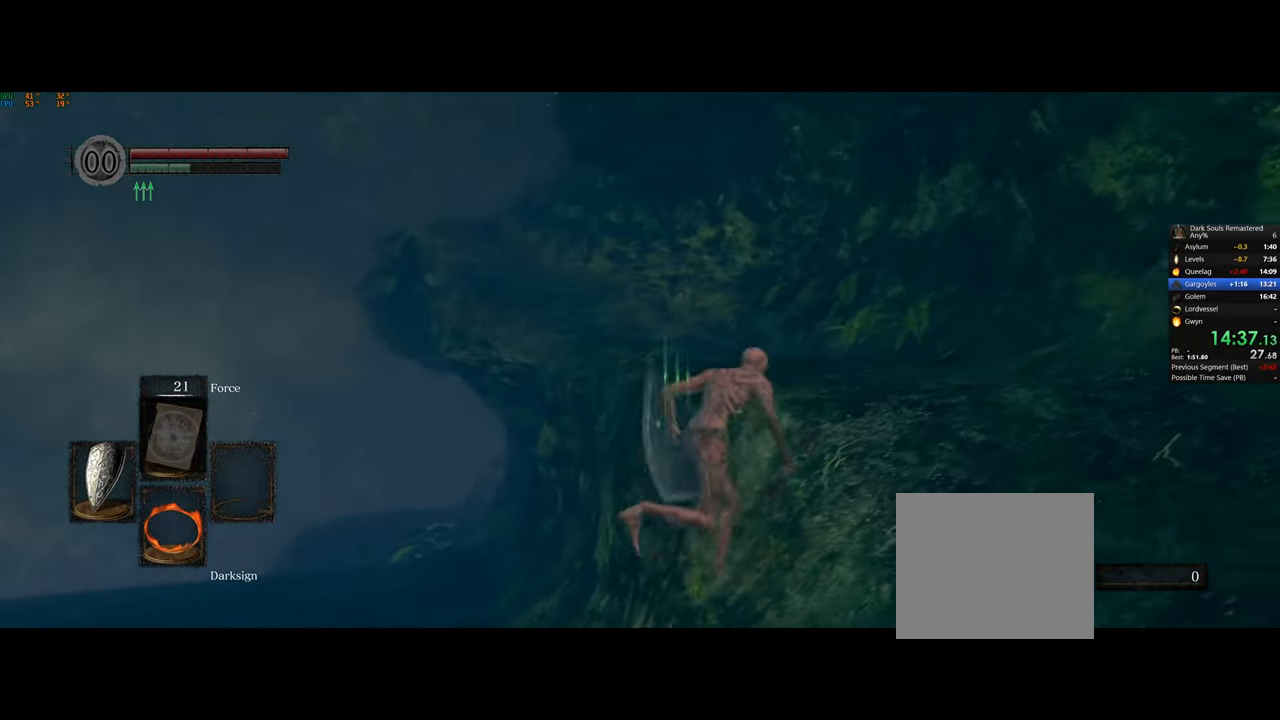
{"buttons": ["CIRCLE"], "left_stick": "right", "right_stick": "center", "events": [[317, "left_stick", "right"]]}
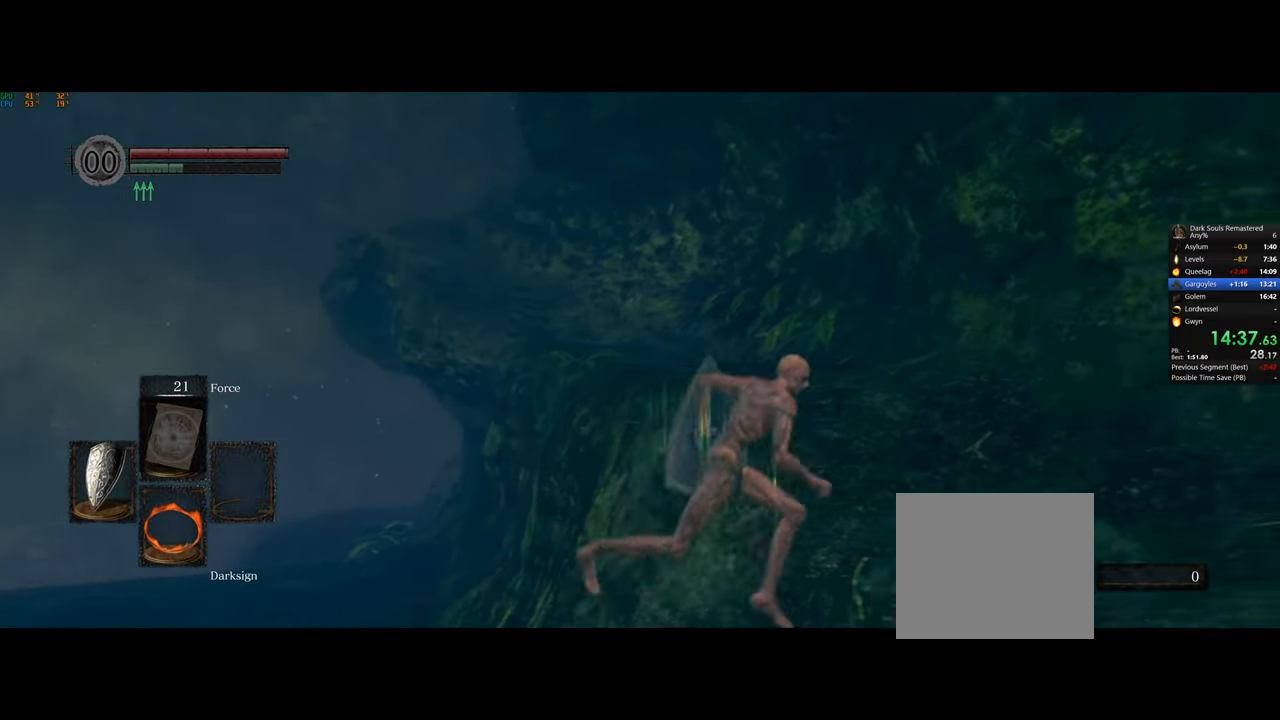
{"buttons": ["CIRCLE"], "left_stick": "up", "right_stick": "center", "events": [[50, "left_stick", "up-right"], [200, "left_stick", "up"]]}
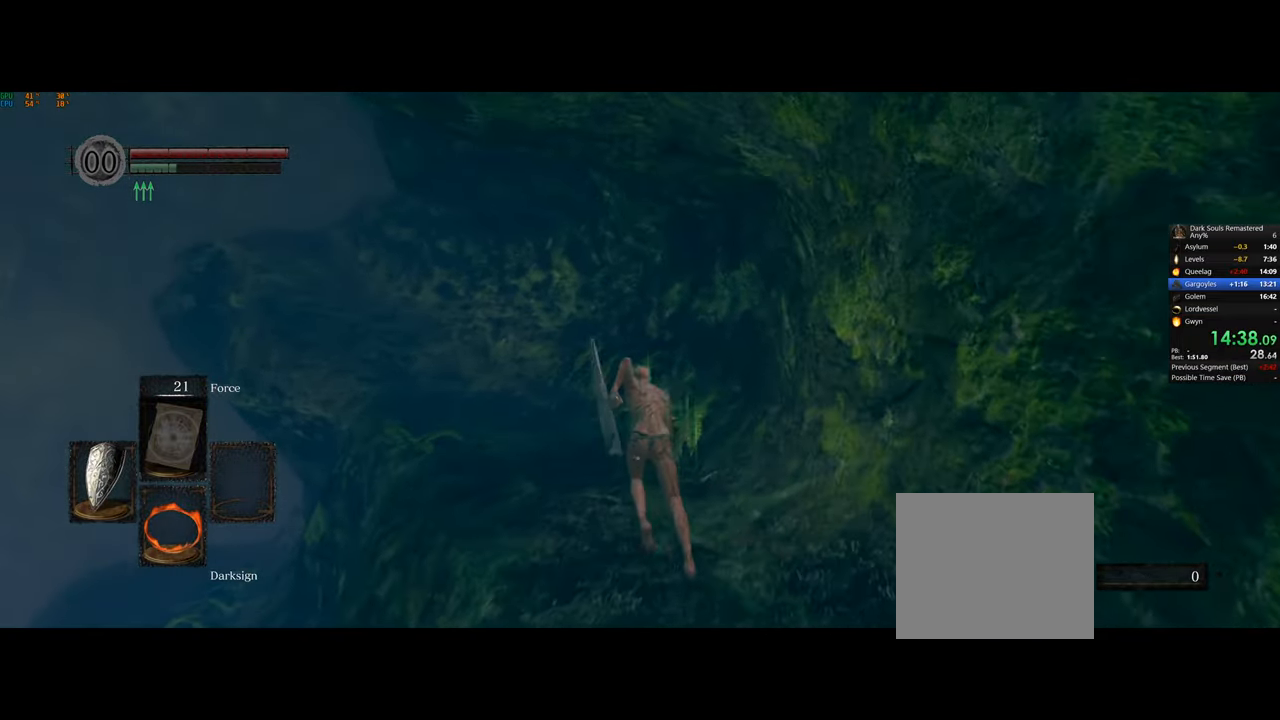
{"buttons": ["CIRCLE"], "left_stick": "up", "right_stick": "center", "events": [[183, "right_stick", "left"], [350, "right_stick", "center"]]}
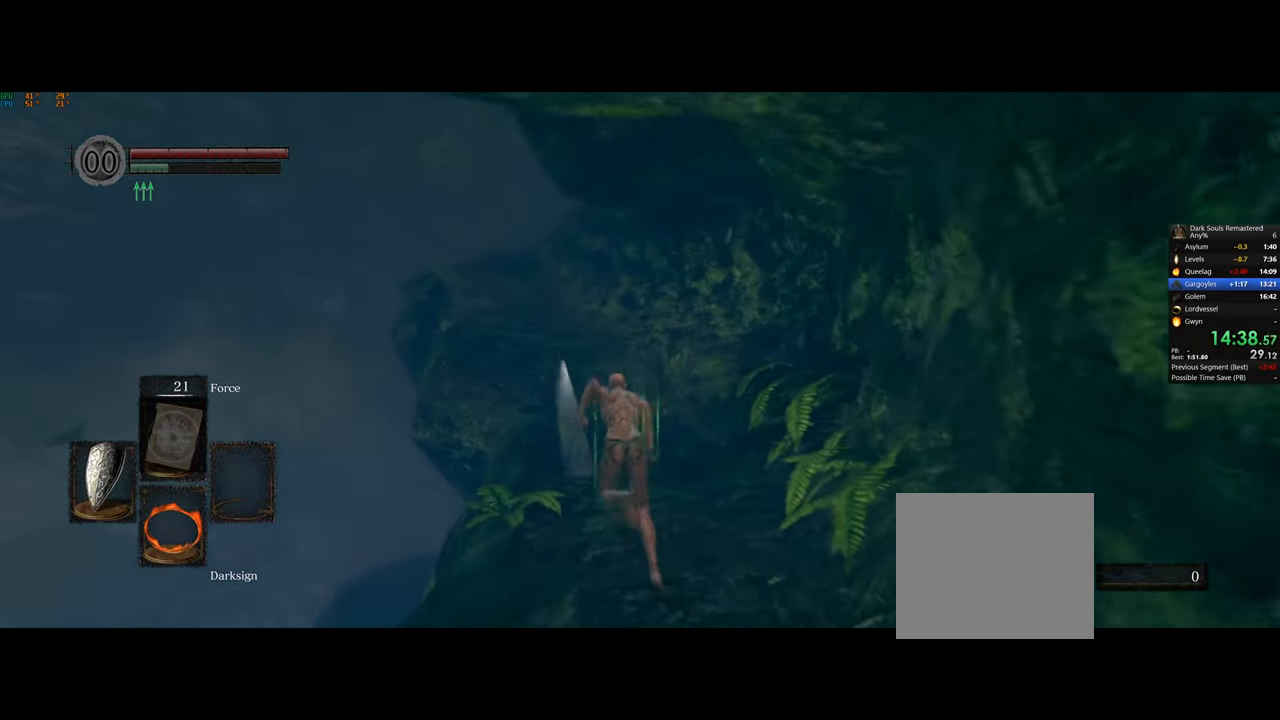
{"buttons": ["CIRCLE"], "left_stick": "up", "right_stick": "center", "events": []}
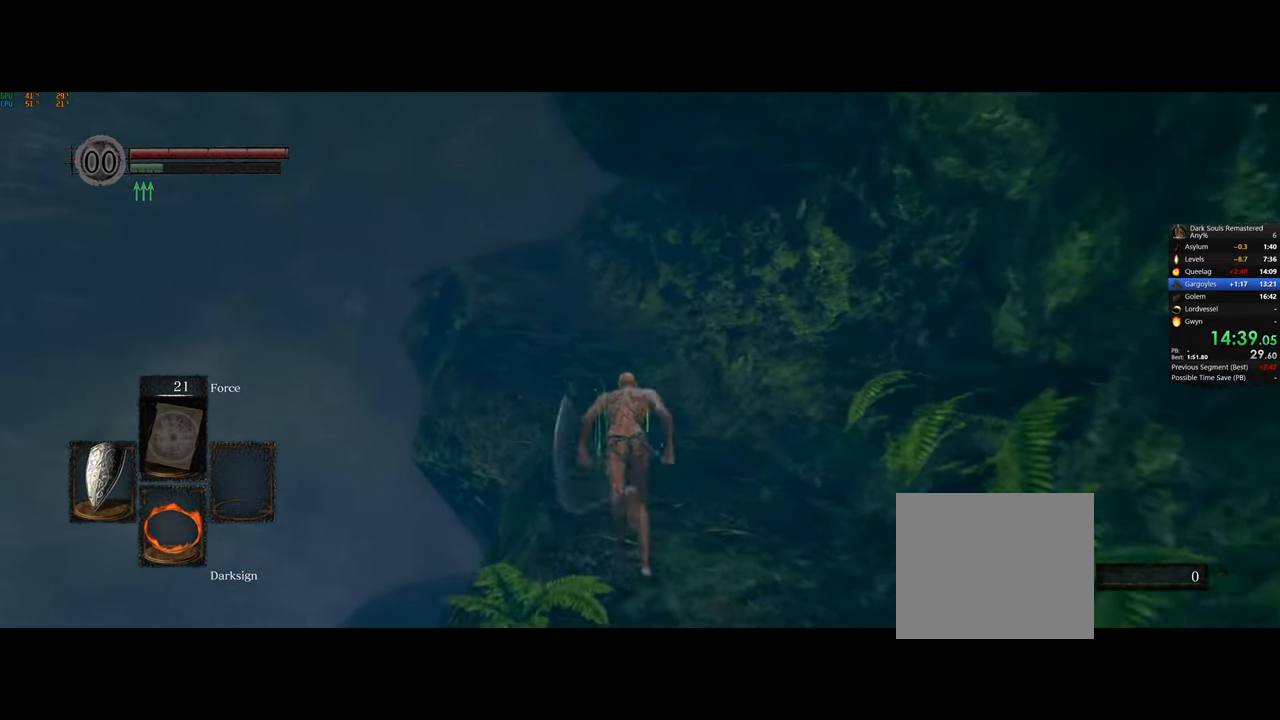
{"buttons": ["CIRCLE"], "left_stick": "up", "right_stick": "center", "events": []}
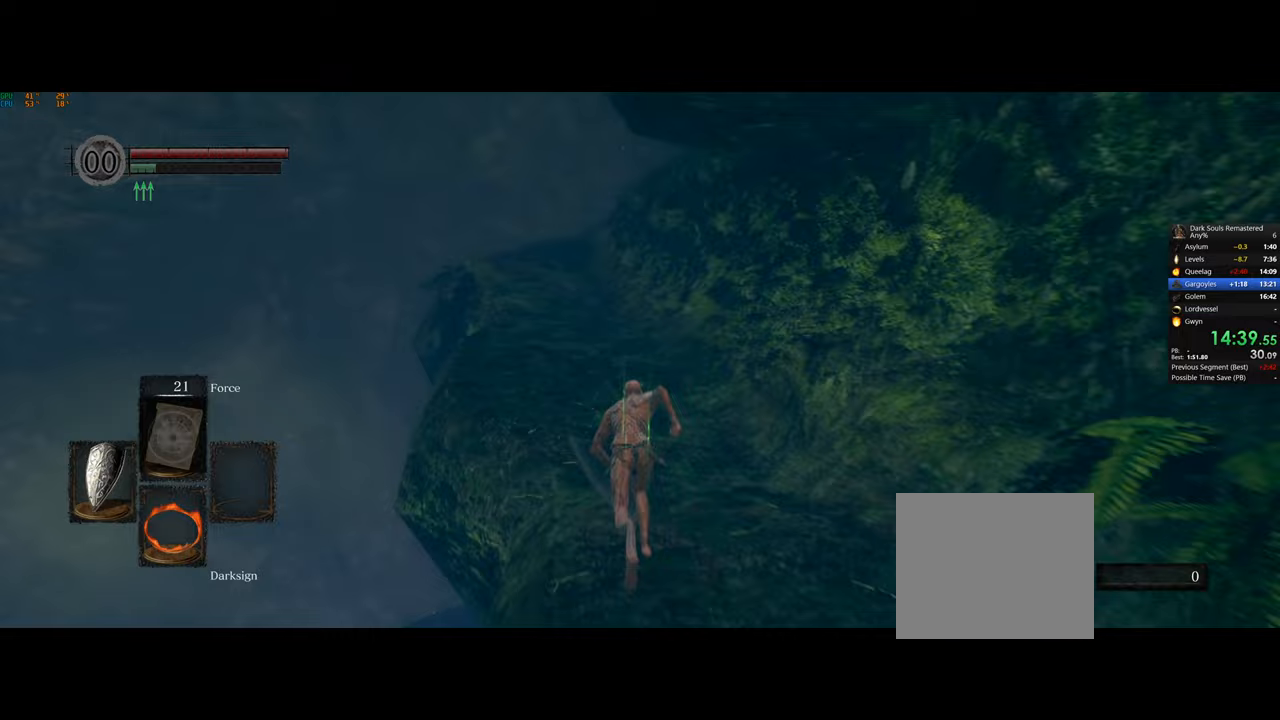
{"buttons": ["CIRCLE"], "left_stick": "up", "right_stick": "center", "events": []}
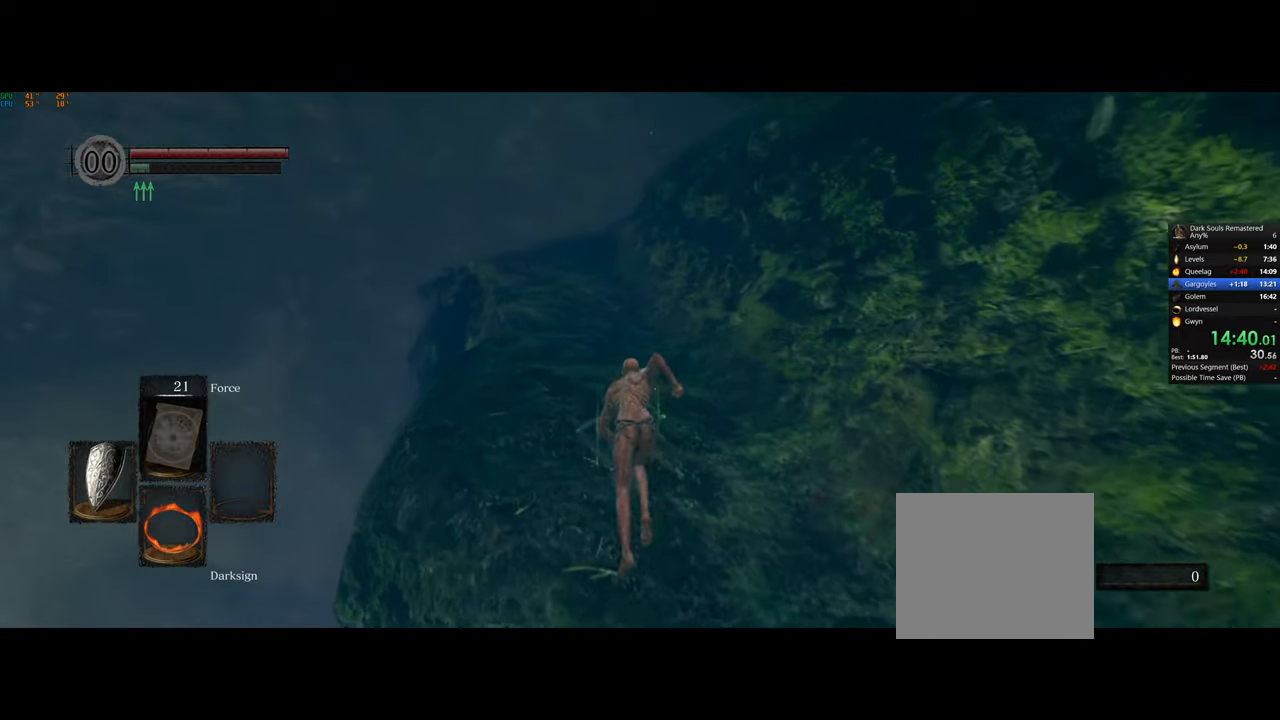
{"buttons": ["CIRCLE"], "left_stick": "up", "right_stick": "center", "events": []}
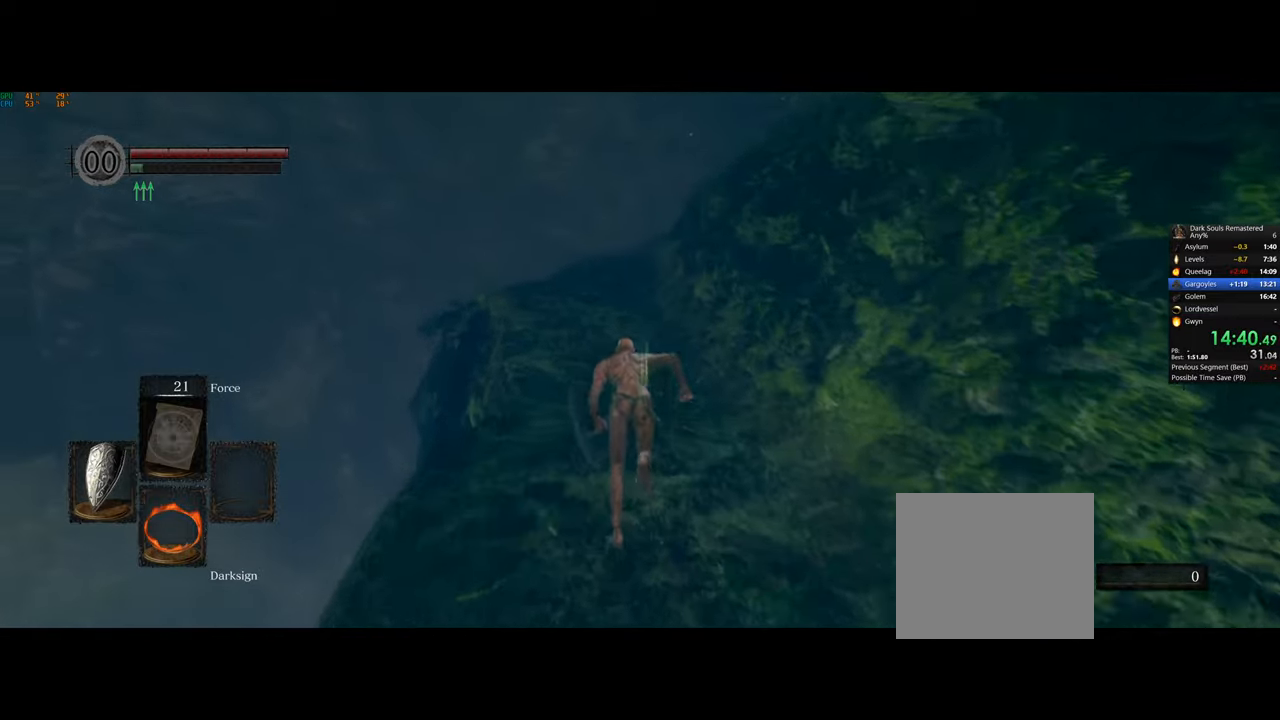
{"buttons": ["CIRCLE"], "left_stick": "up", "right_stick": "center", "events": []}
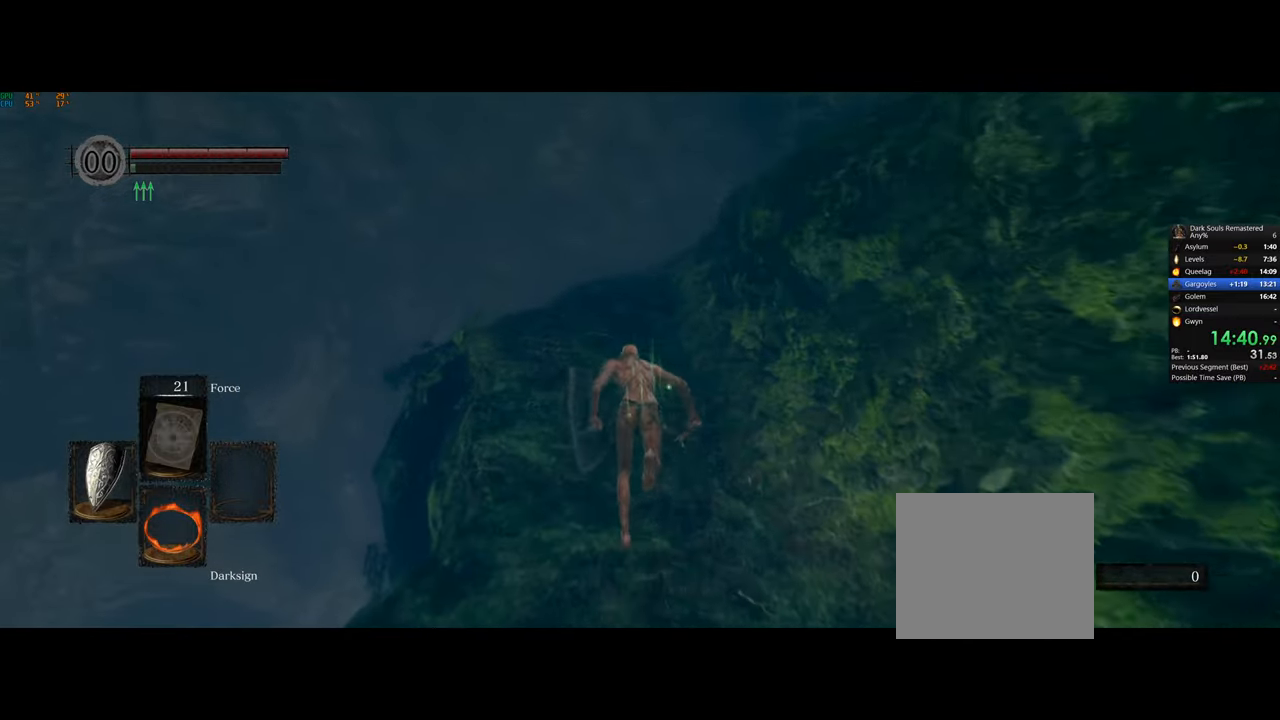
{"buttons": [], "left_stick": "up", "right_stick": "right", "events": [[233, "CIRCLE", "up"], [433, "right_stick", "right"]]}
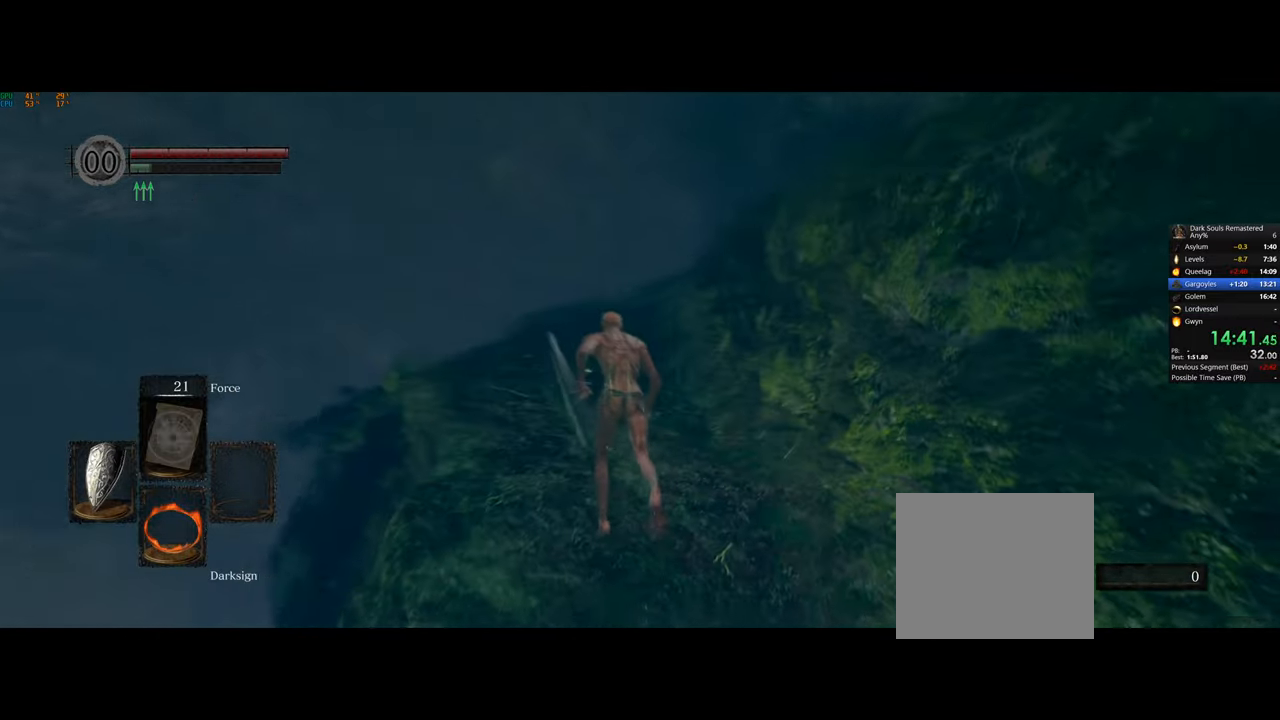
{"buttons": [], "left_stick": "up", "right_stick": "right", "events": [[100, "right_stick", "center"], [283, "right_stick", "right"]]}
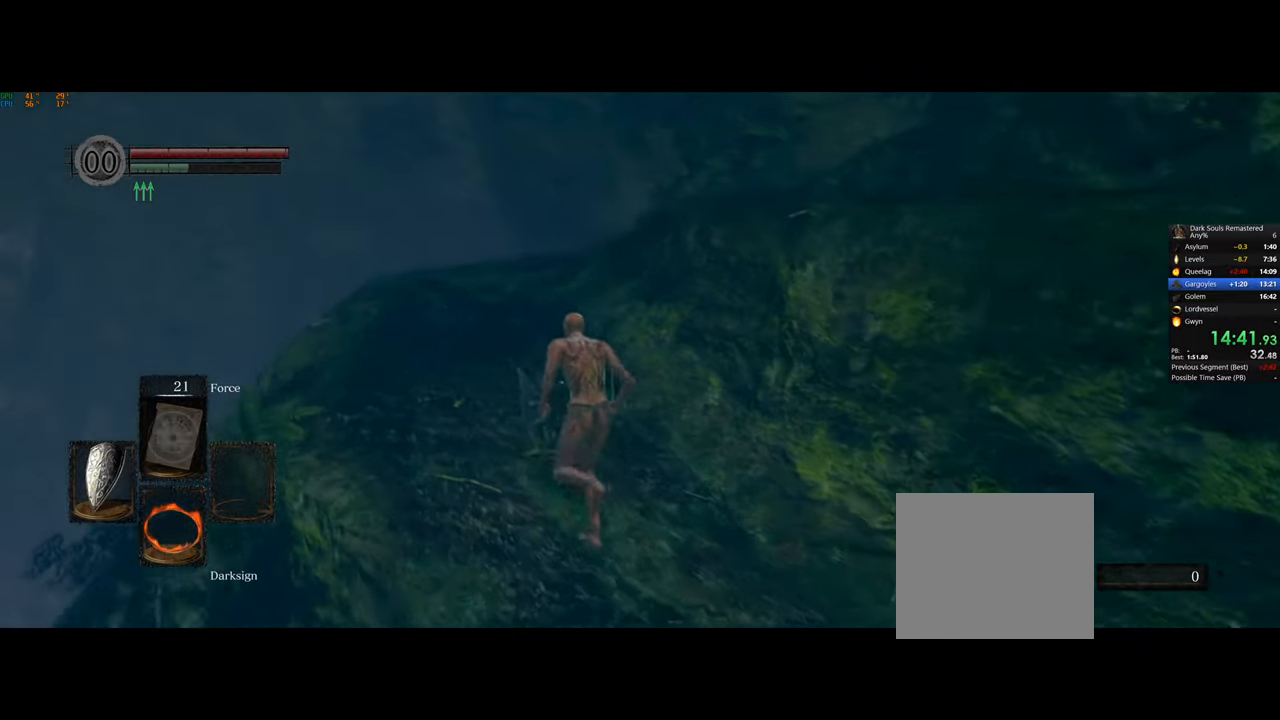
{"buttons": [], "left_stick": "up-left", "right_stick": "right", "events": [[67, "right_stick", "center"], [150, "right_stick", "right"], [283, "left_stick", "up-left"]]}
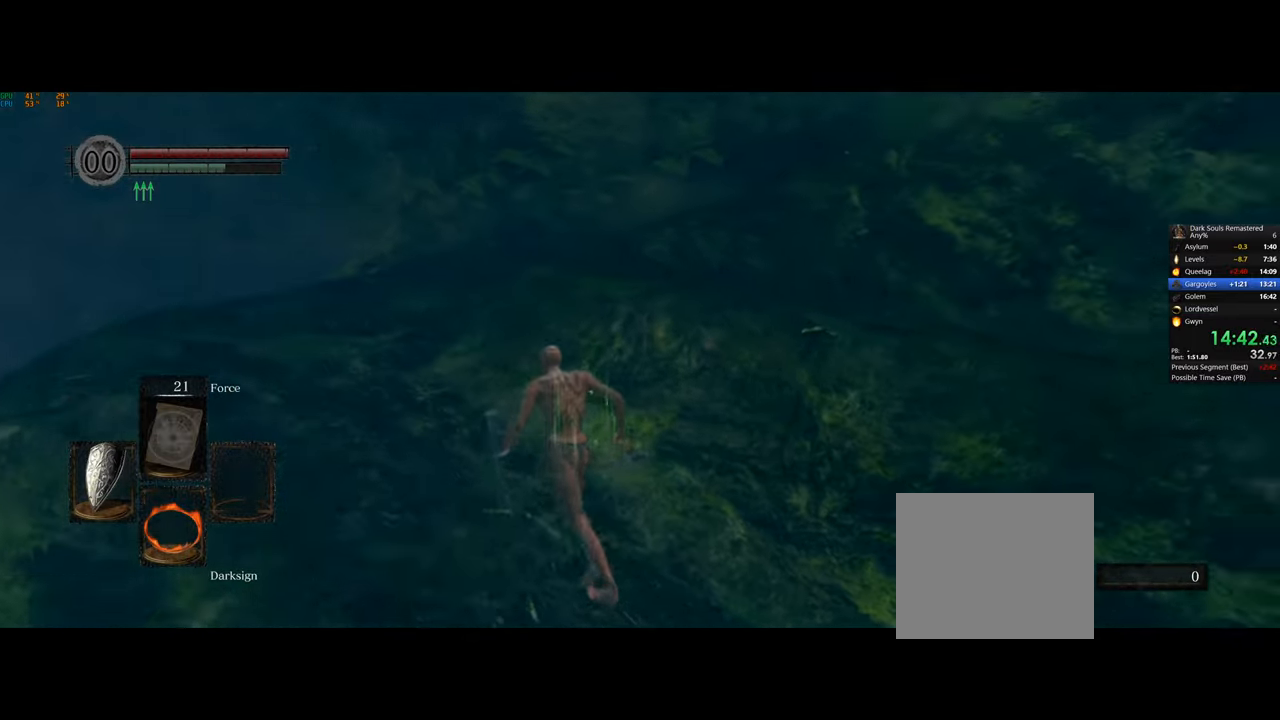
{"buttons": [], "left_stick": "up-left", "right_stick": "center", "events": [[17, "right_stick", "center"], [183, "right_stick", "right"], [400, "right_stick", "center"]]}
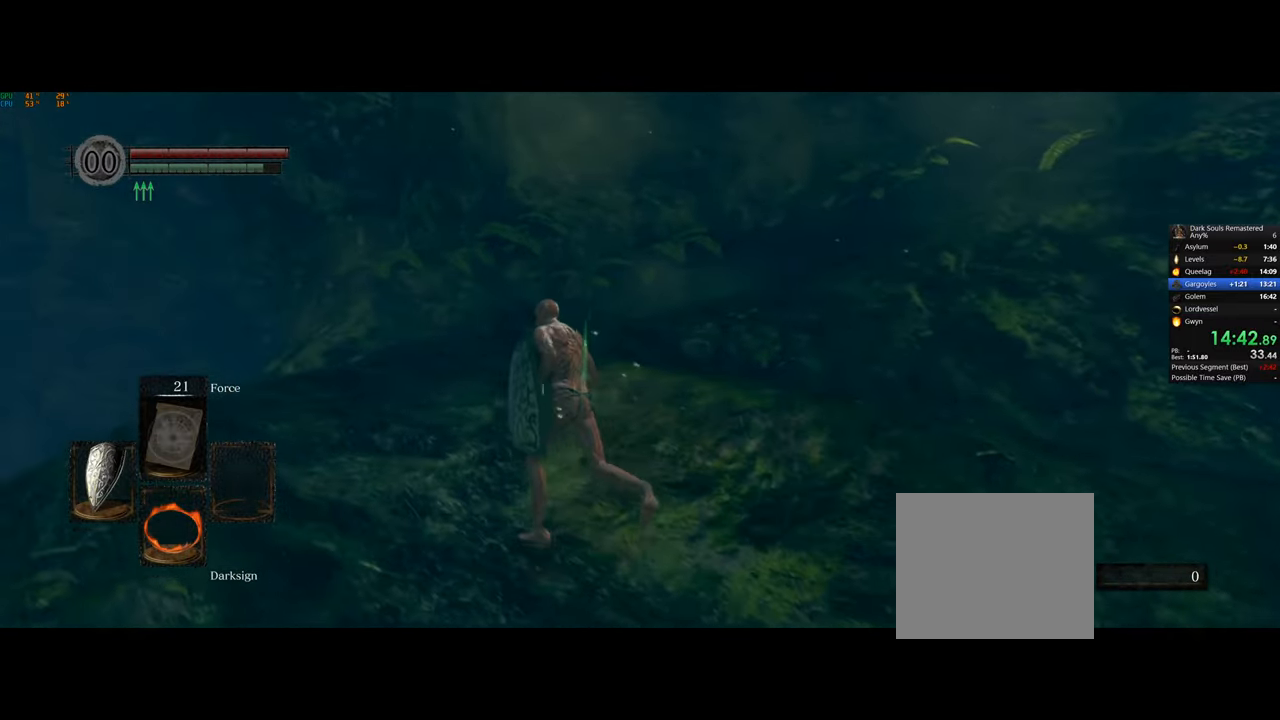
{"buttons": ["CIRCLE"], "left_stick": "up", "right_stick": "center", "events": [[83, "CIRCLE", "down"], [367, "left_stick", "up"]]}
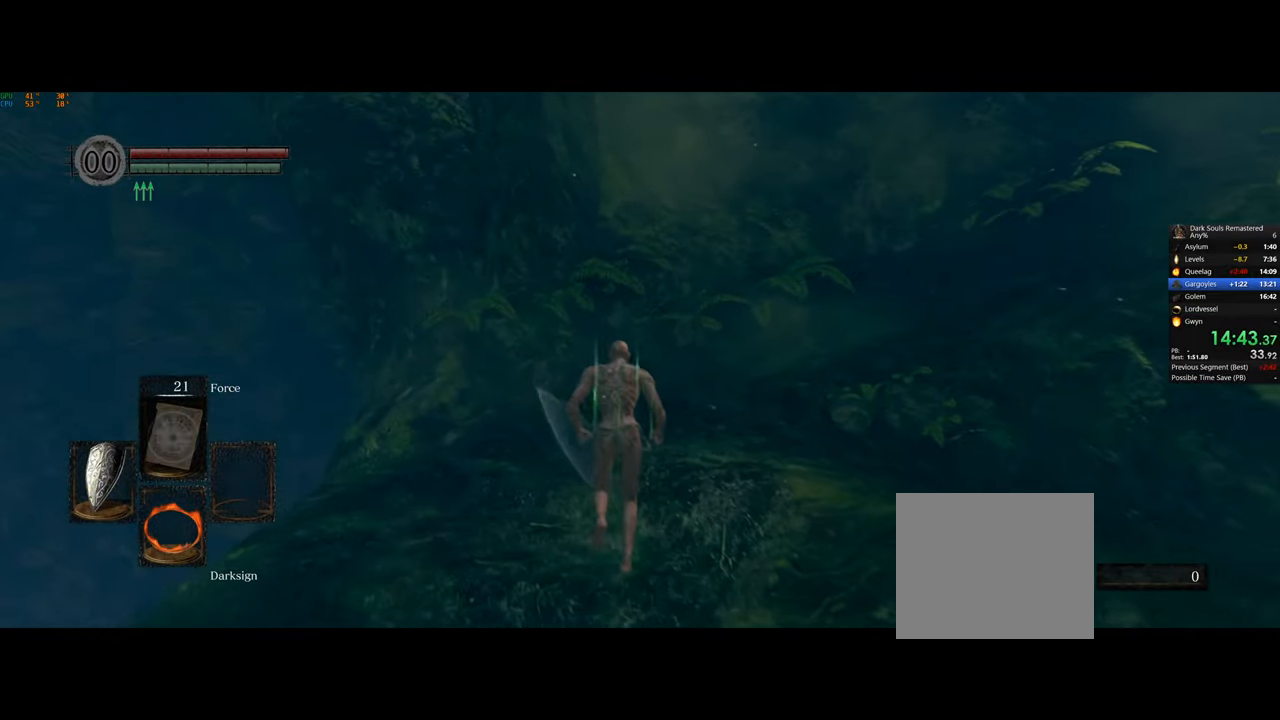
{"buttons": ["CIRCLE"], "left_stick": "up", "right_stick": "right", "events": [[250, "right_stick", "right"]]}